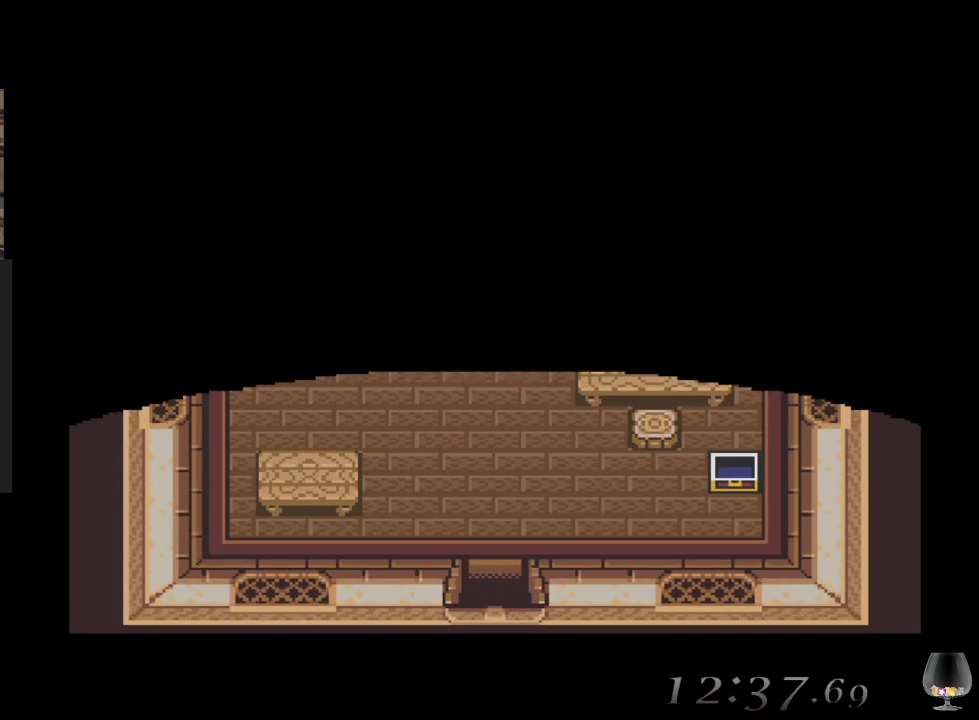
Gameplay with a controller (PlayStation layout); each line is a JSON object with the inputs held at the frame after it. "events" lists button and stick changes between this image and that frame as [ms after this image, input, new state], when the widget could be followed in between. Not read: L2 L3 R2 R3 right_stick.
{"buttons": [], "left_stick": "down", "events": []}
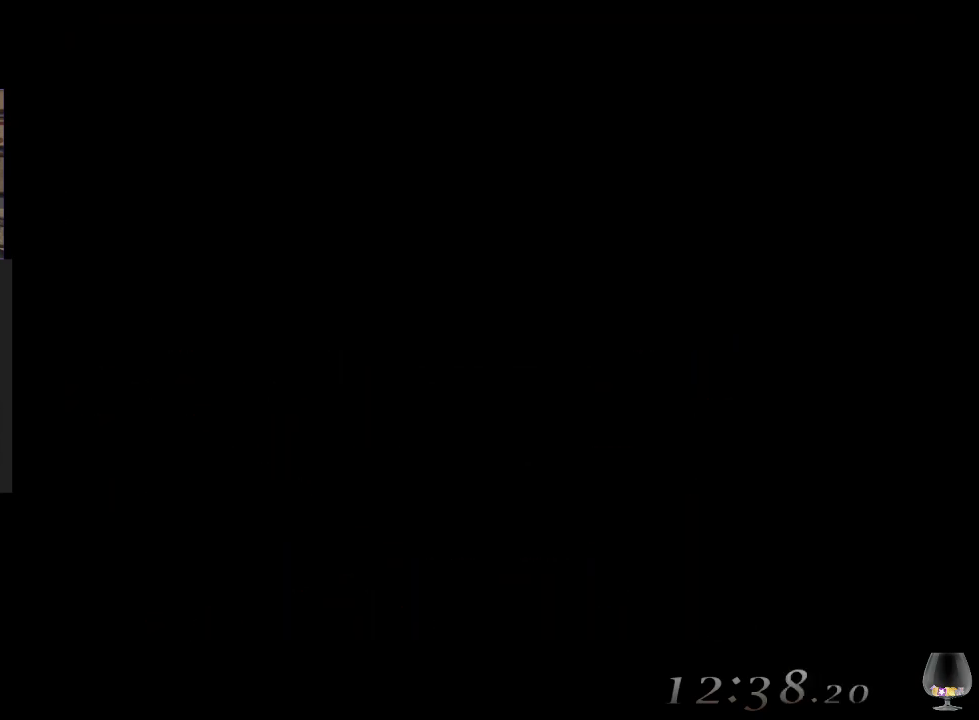
{"buttons": [], "left_stick": "center", "events": [[317, "left_stick", "center"]]}
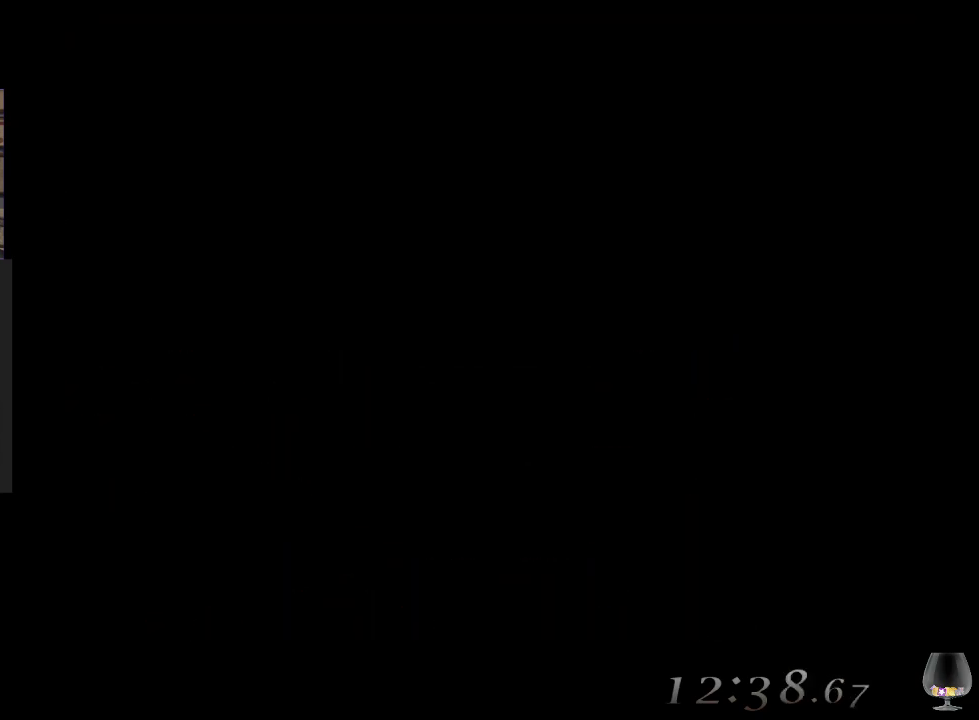
{"buttons": [], "left_stick": "center", "events": []}
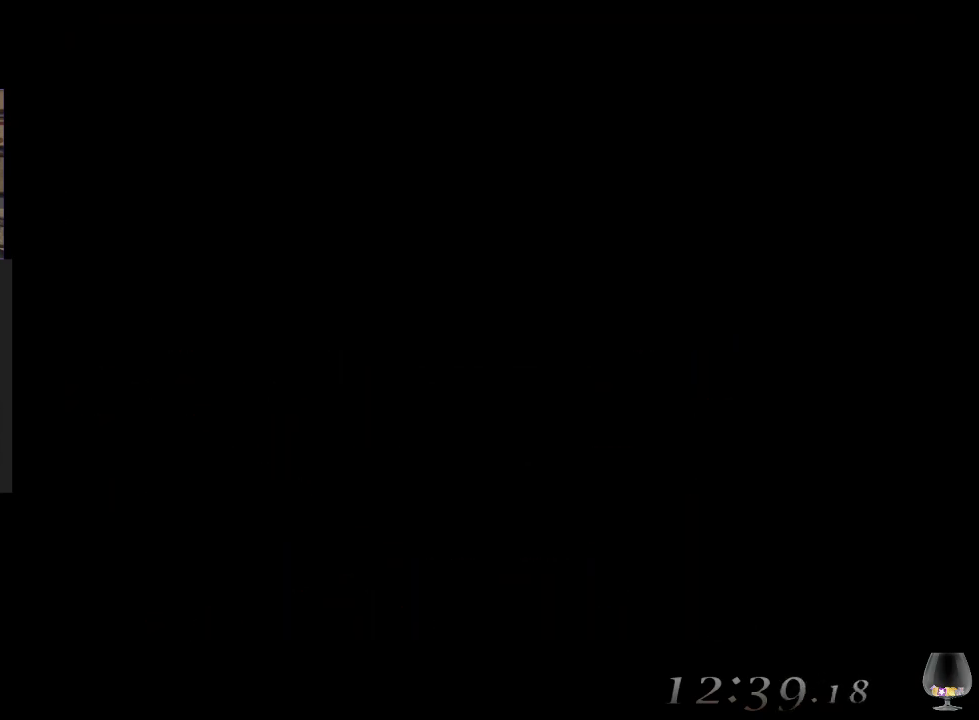
{"buttons": [], "left_stick": "center", "events": []}
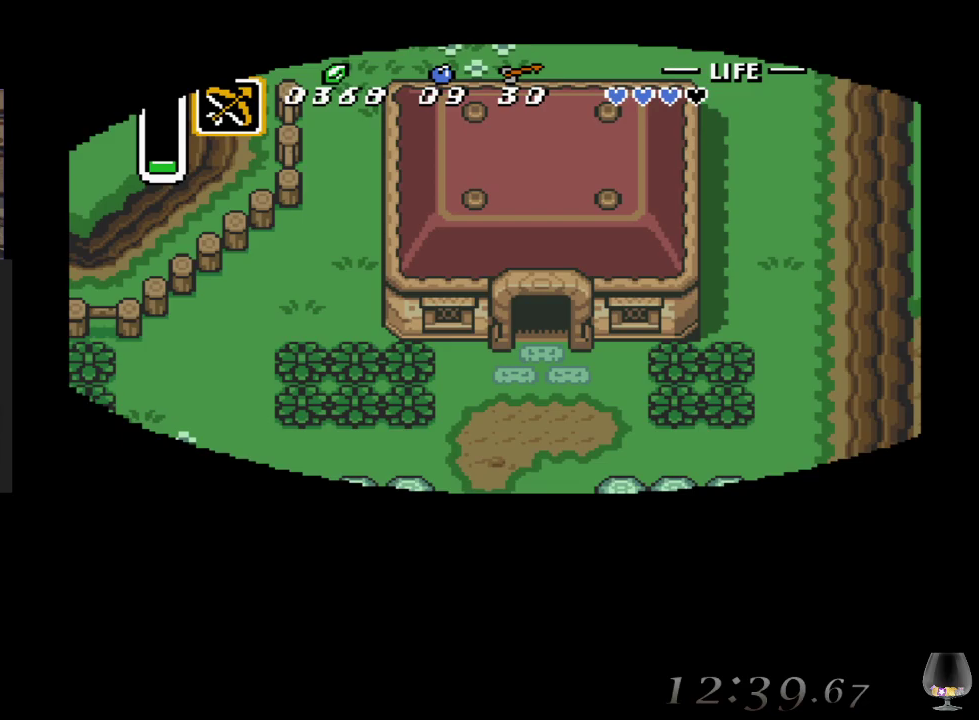
{"buttons": [], "left_stick": "down", "events": [[33, "left_stick", "down"]]}
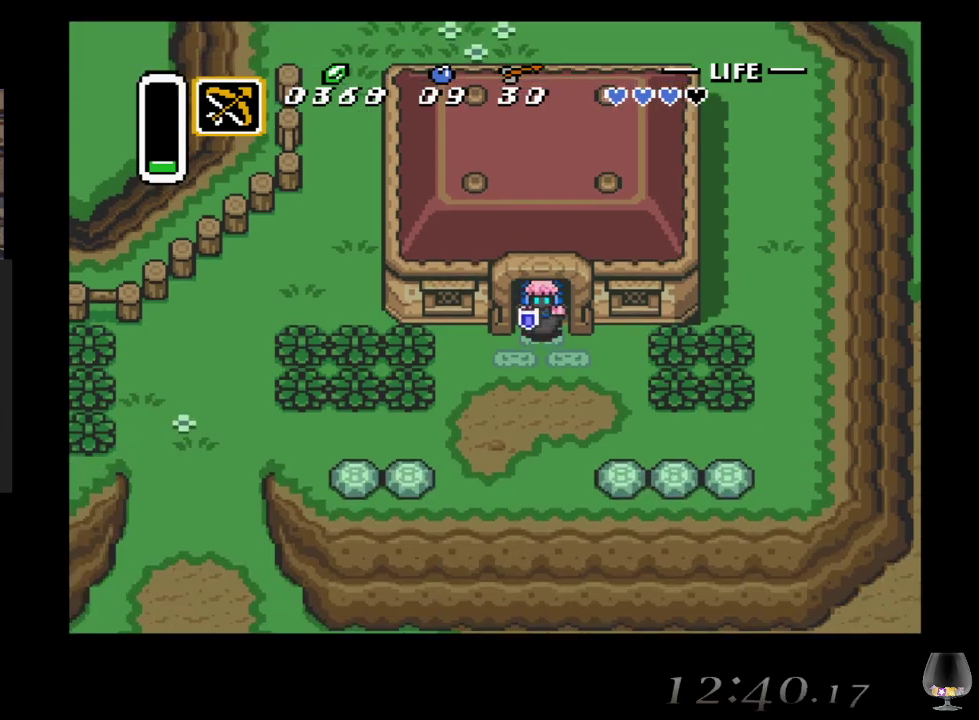
{"buttons": [], "left_stick": "down", "events": []}
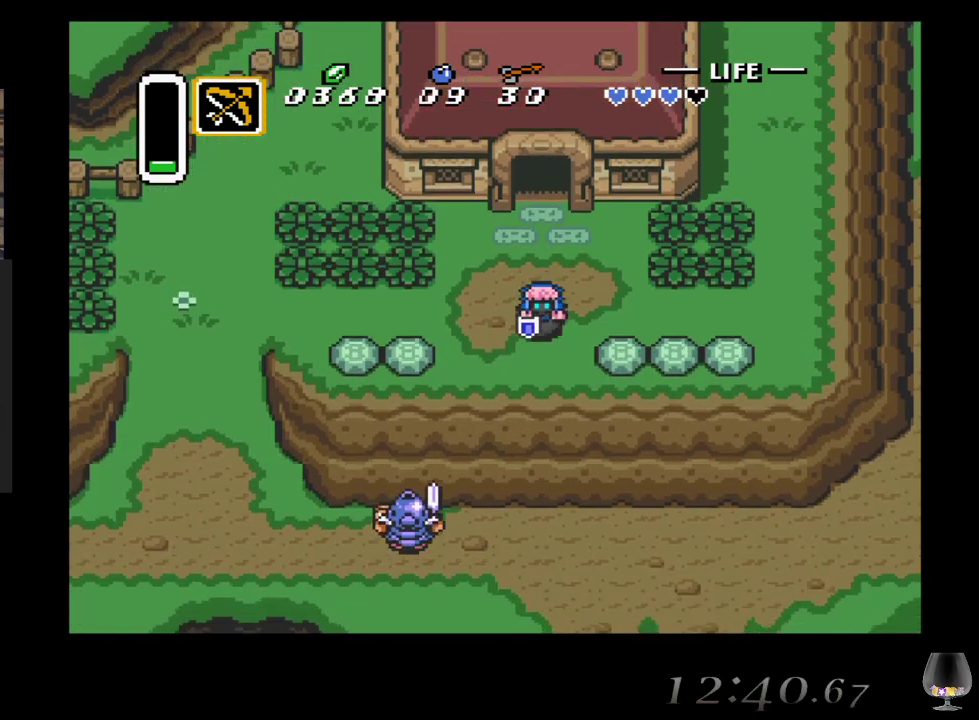
{"buttons": [], "left_stick": "down", "events": []}
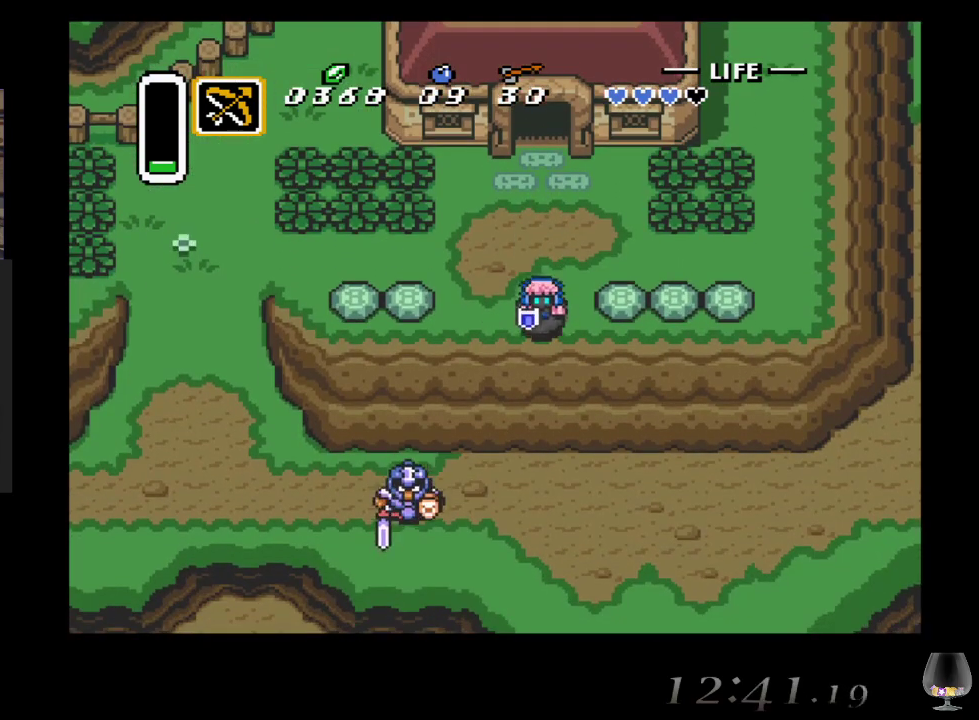
{"buttons": [], "left_stick": "down", "events": []}
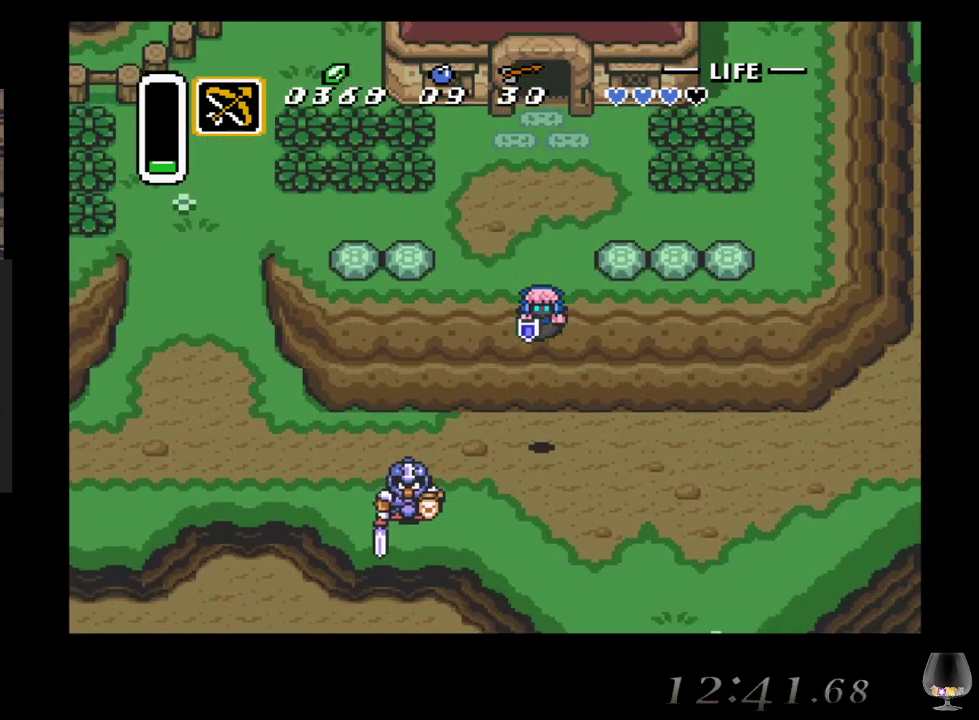
{"buttons": [], "left_stick": "down", "events": []}
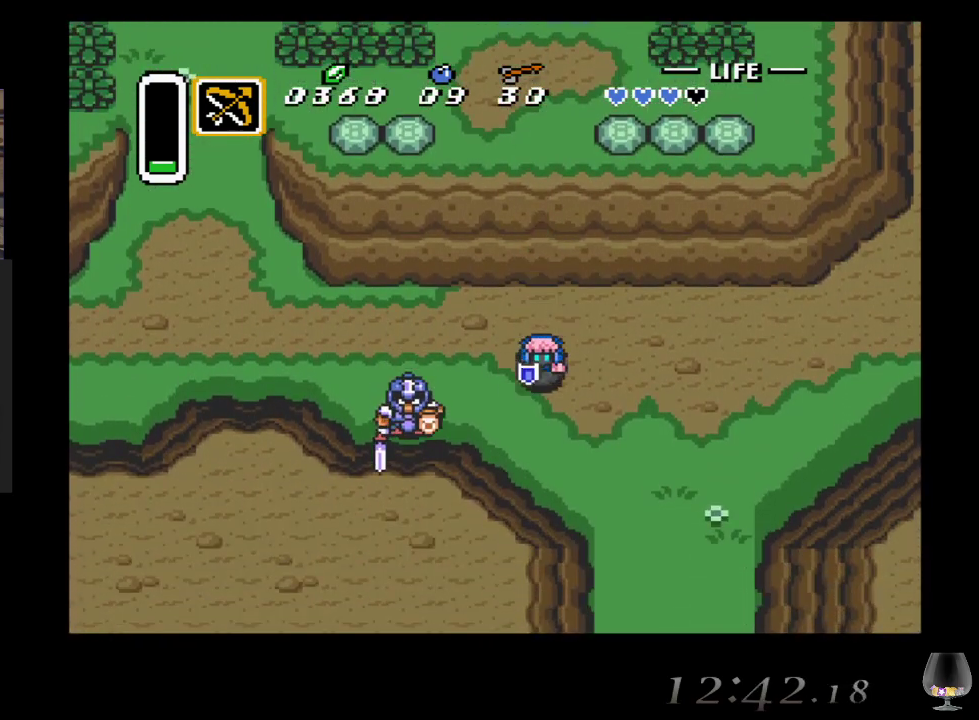
{"buttons": [], "left_stick": "down-right", "events": [[17, "left_stick", "down-right"]]}
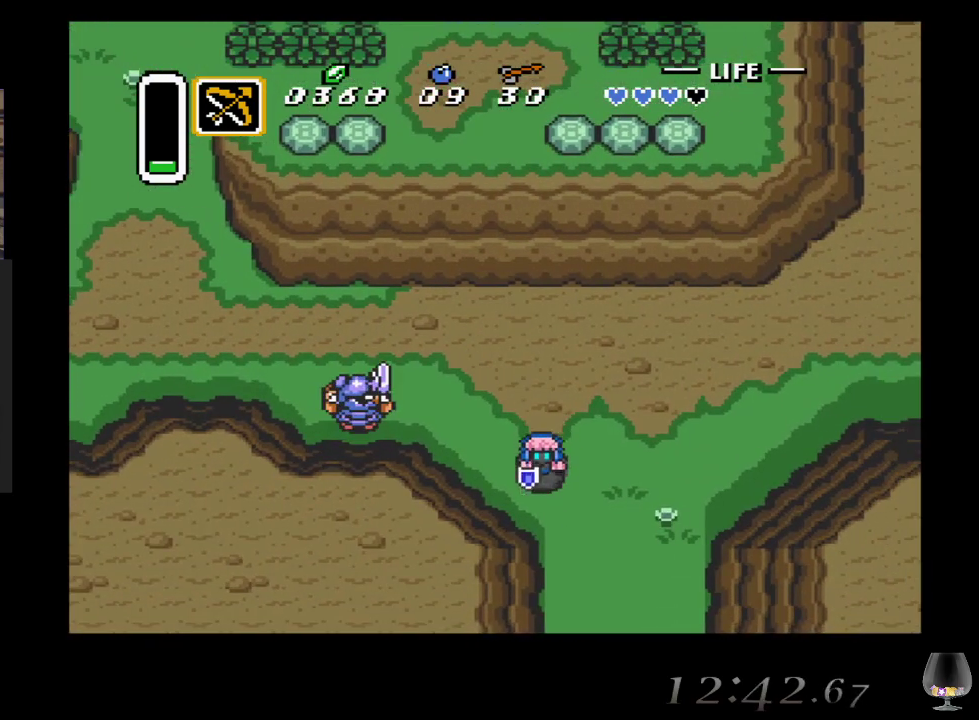
{"buttons": [], "left_stick": "down", "events": [[33, "left_stick", "down"]]}
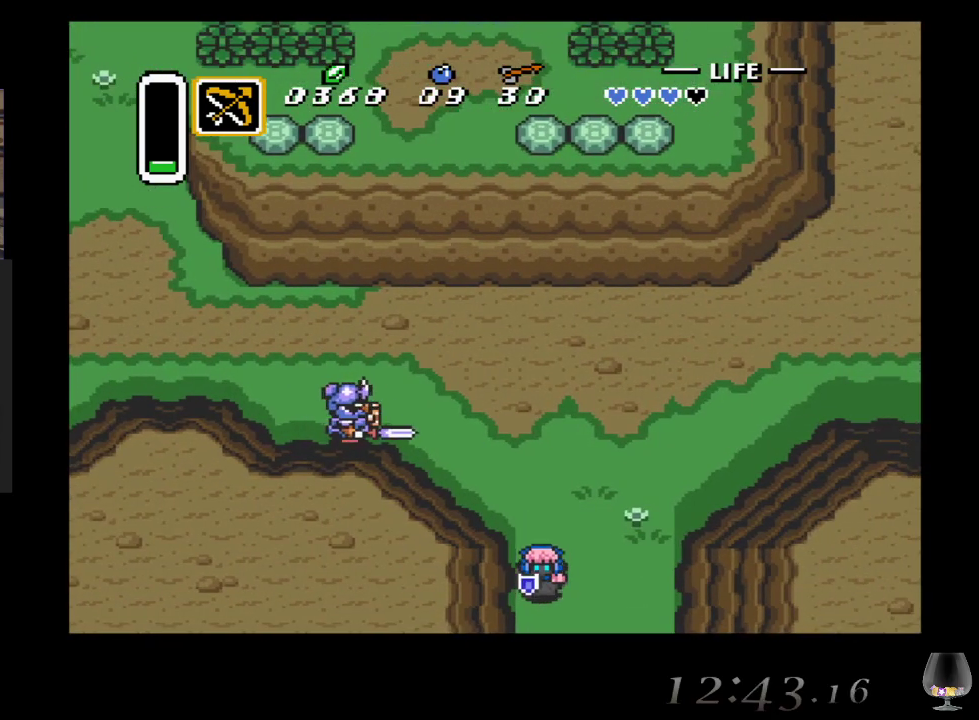
{"buttons": [], "left_stick": "down", "events": []}
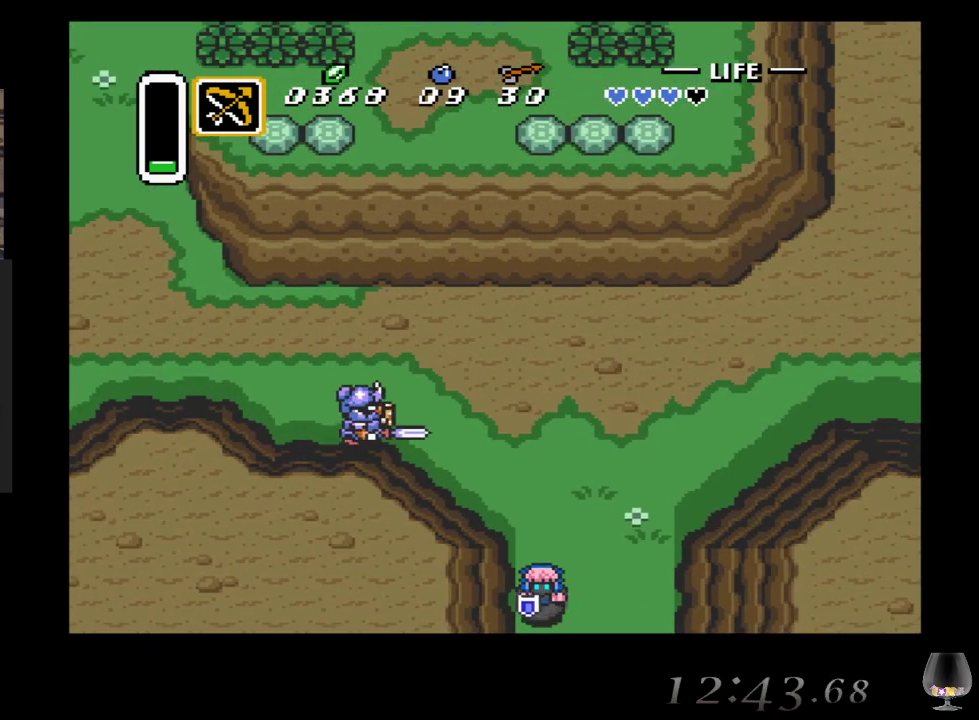
{"buttons": [], "left_stick": "center", "events": [[83, "left_stick", "center"]]}
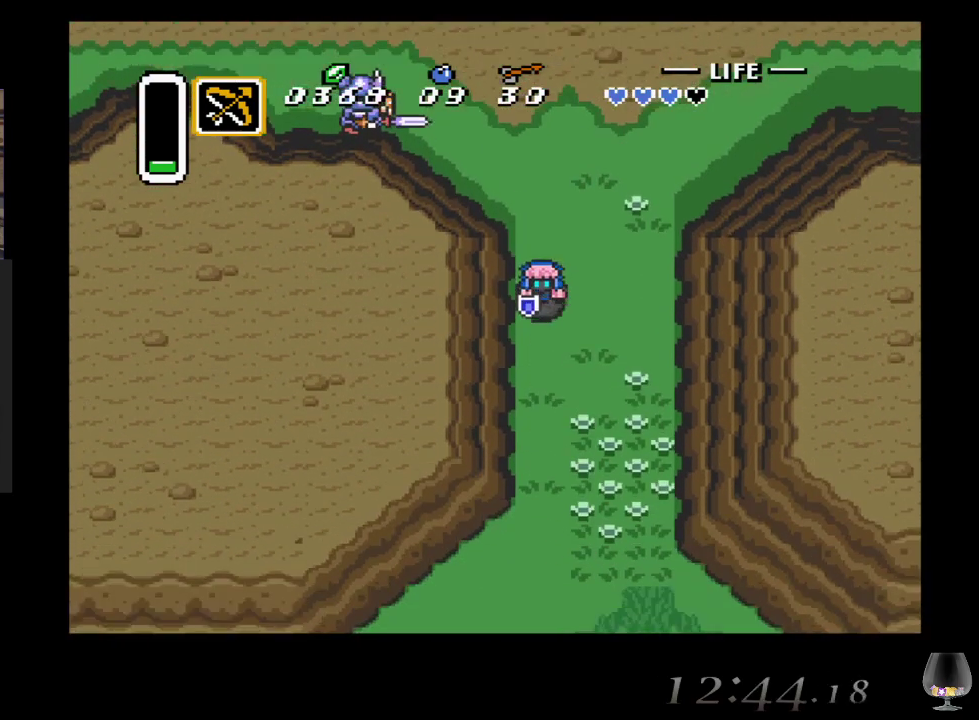
{"buttons": [], "left_stick": "down", "events": [[283, "left_stick", "down"]]}
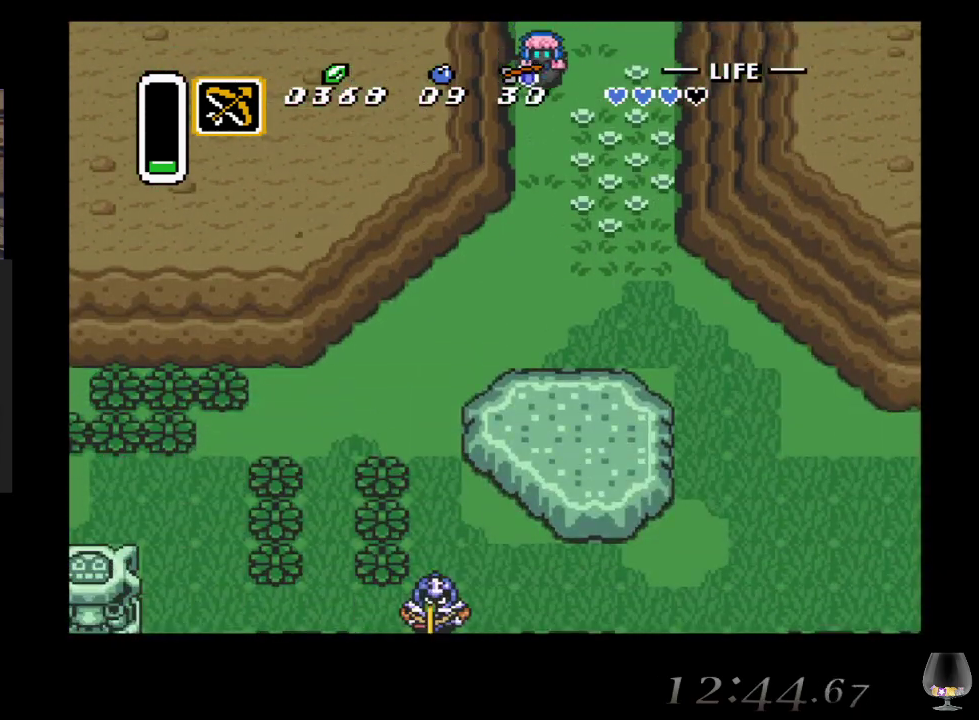
{"buttons": [], "left_stick": "down", "events": []}
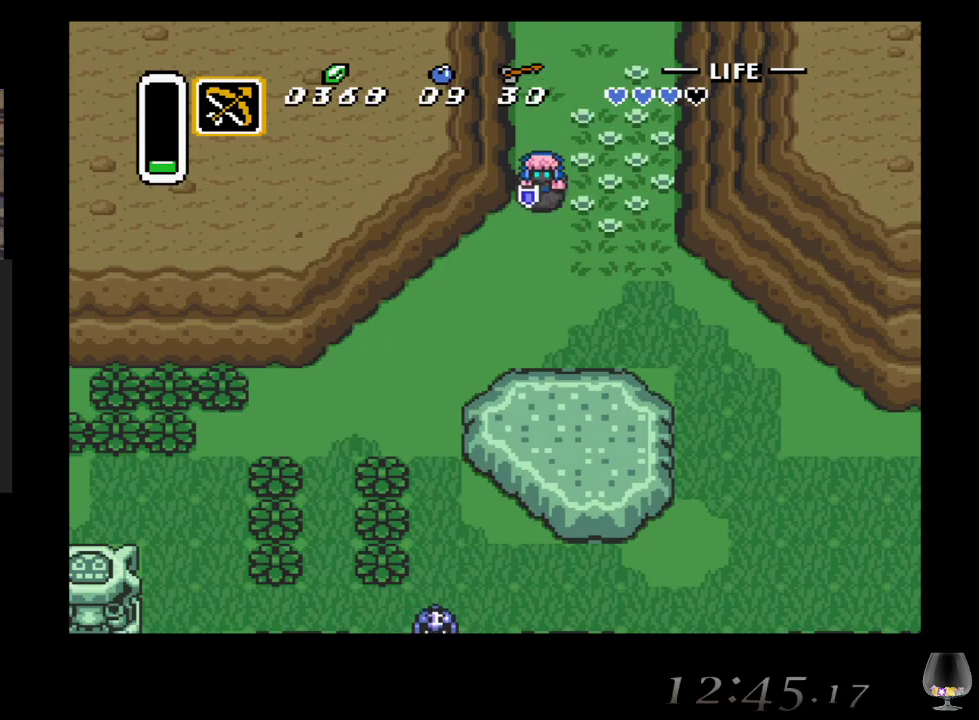
{"buttons": [], "left_stick": "left", "events": [[100, "left_stick", "down-left"], [467, "left_stick", "left"]]}
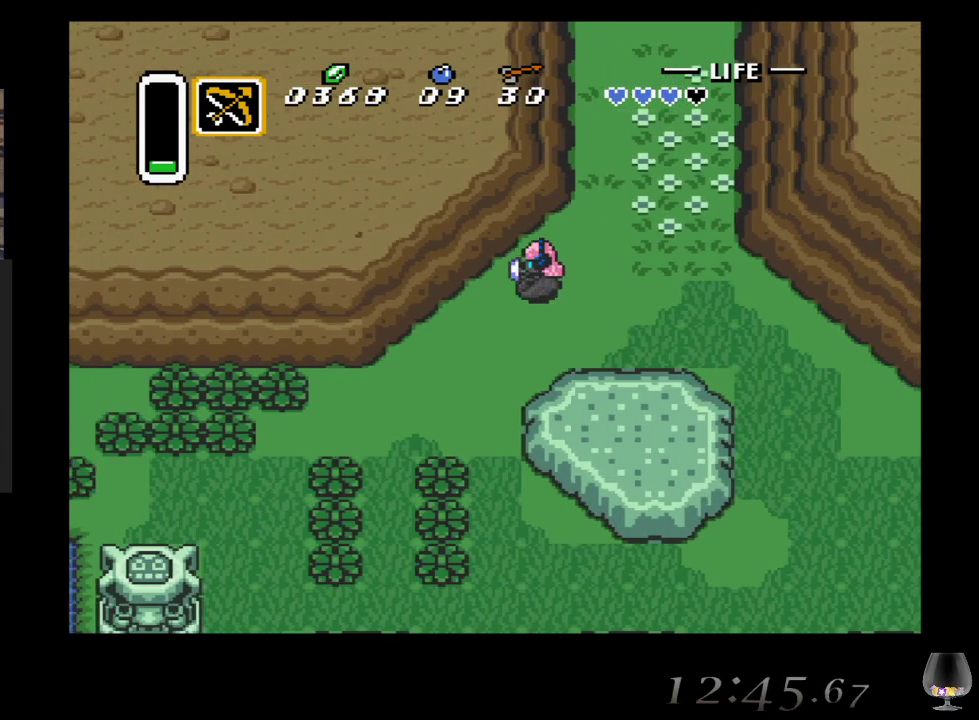
{"buttons": [], "left_stick": "left", "events": []}
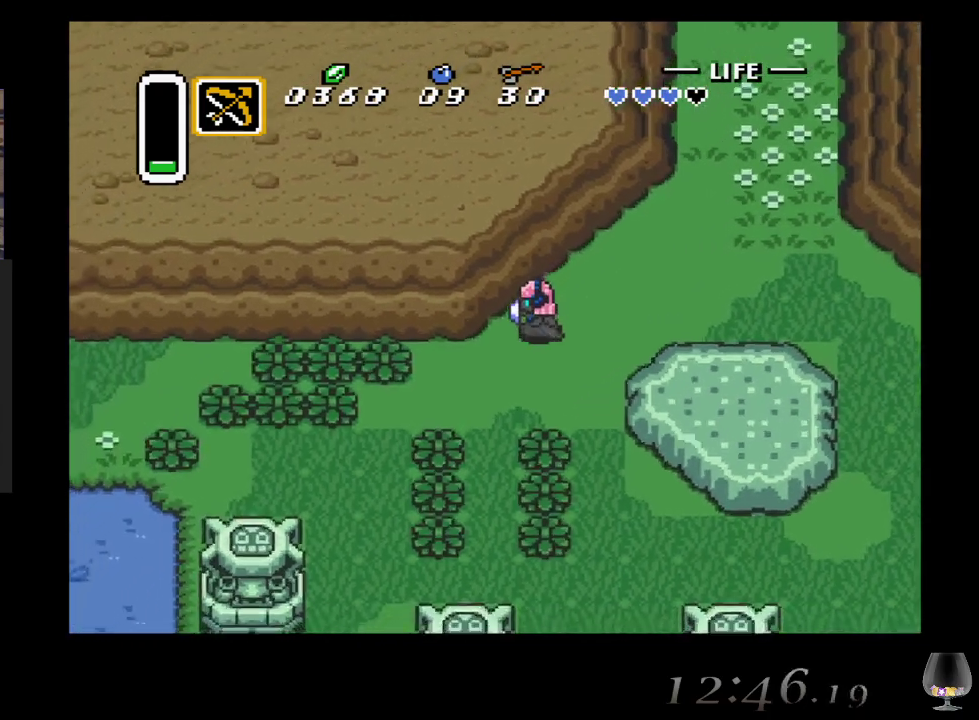
{"buttons": ["CROSS"], "left_stick": "left", "events": [[433, "CROSS", "down"]]}
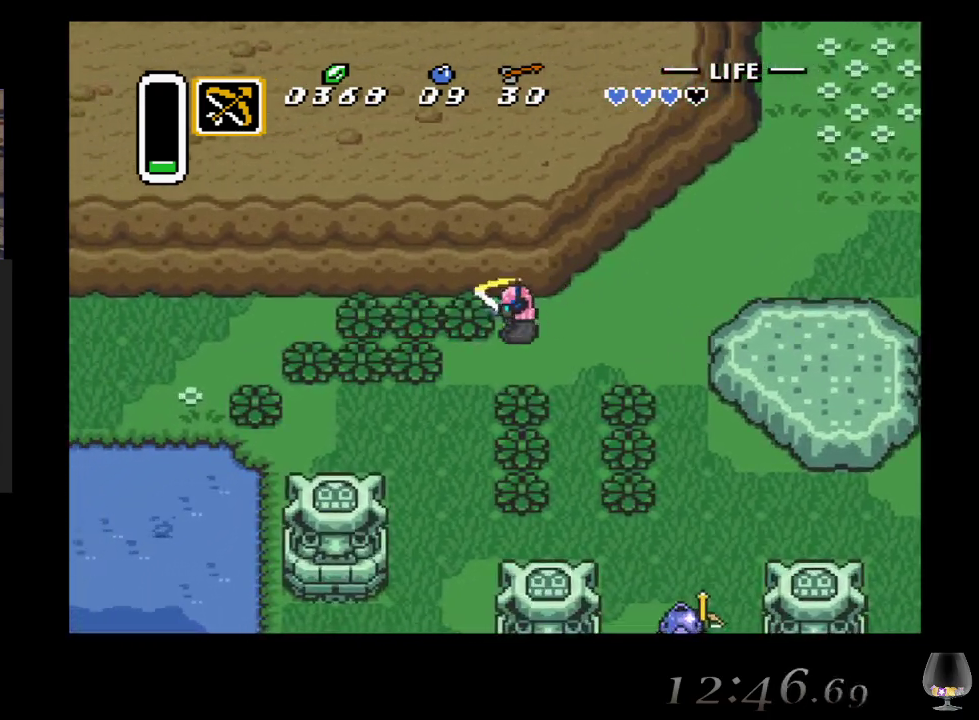
{"buttons": ["CROSS"], "left_stick": "left", "events": [[217, "CROSS", "up"], [383, "CROSS", "down"]]}
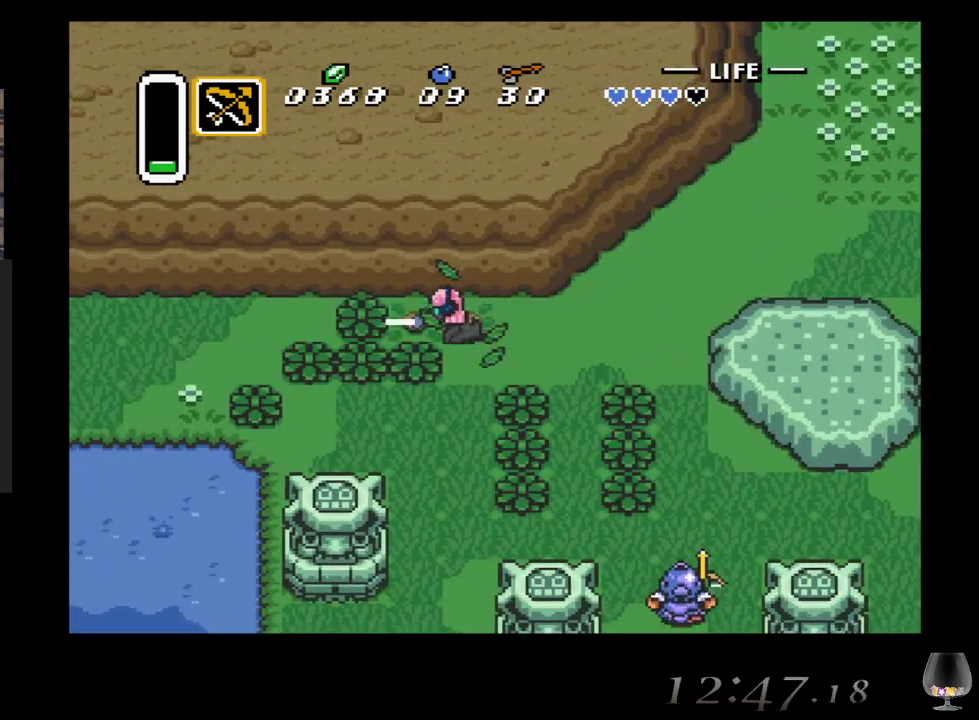
{"buttons": ["CROSS"], "left_stick": "left", "events": [[83, "CROSS", "up"], [333, "CROSS", "down"]]}
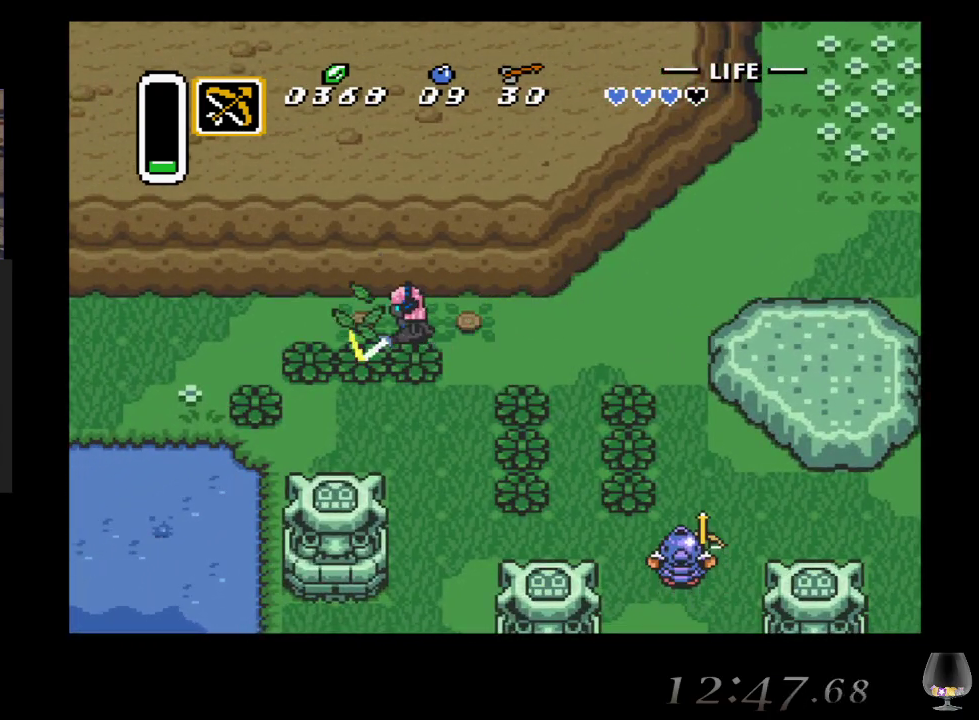
{"buttons": [], "left_stick": "left", "events": [[17, "CROSS", "up"]]}
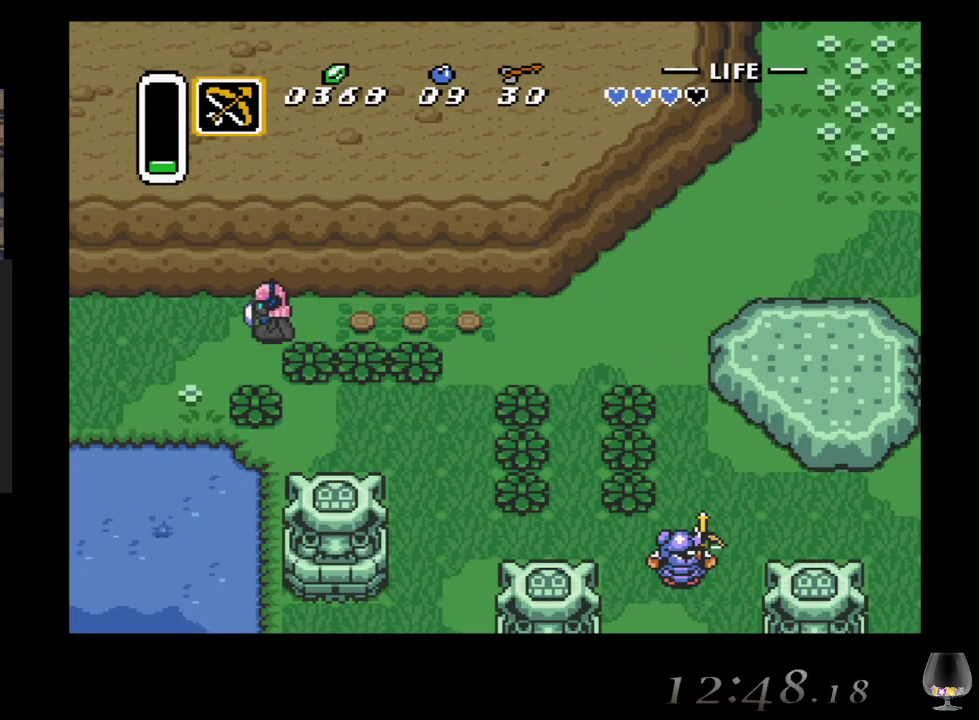
{"buttons": ["CROSS"], "left_stick": "down", "events": [[150, "left_stick", "down"], [333, "CROSS", "down"]]}
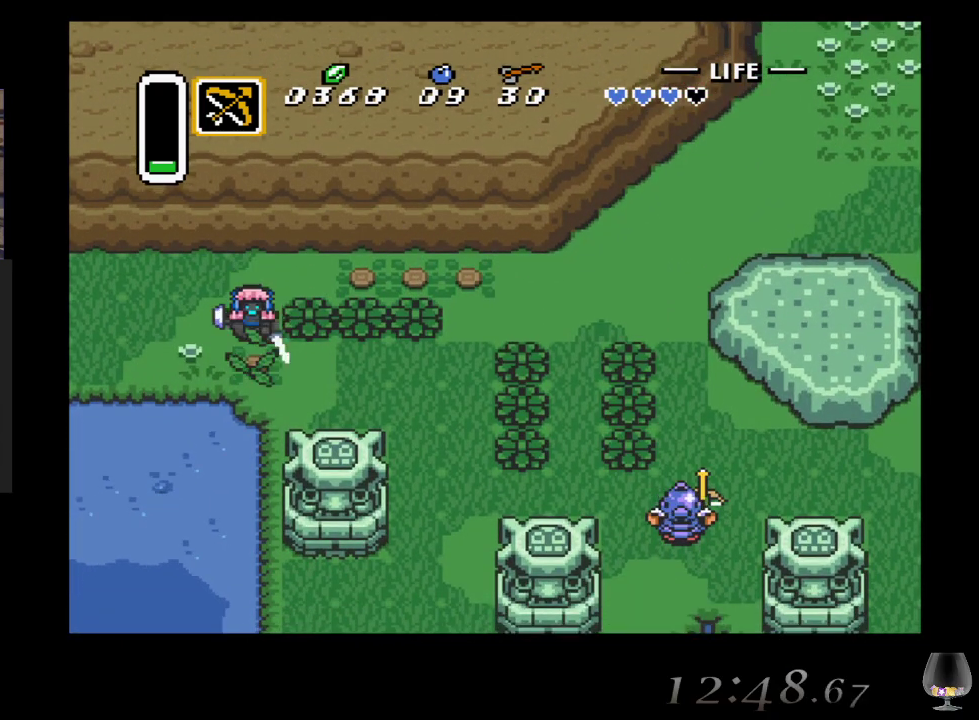
{"buttons": [], "left_stick": "down", "events": [[33, "CROSS", "up"]]}
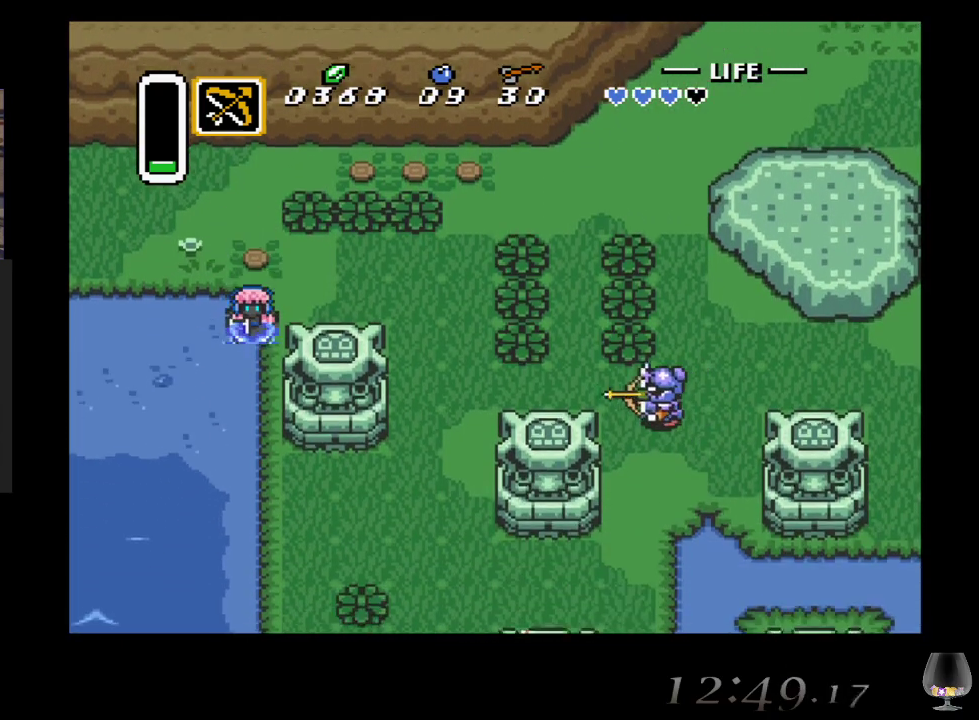
{"buttons": [], "left_stick": "down", "events": []}
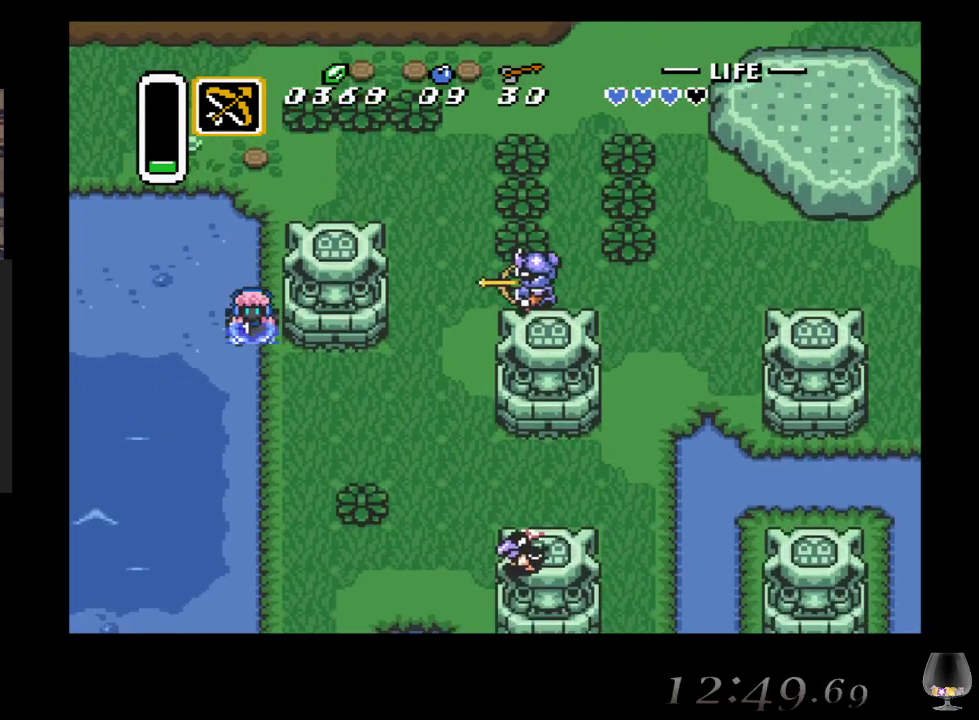
{"buttons": [], "left_stick": "down", "events": []}
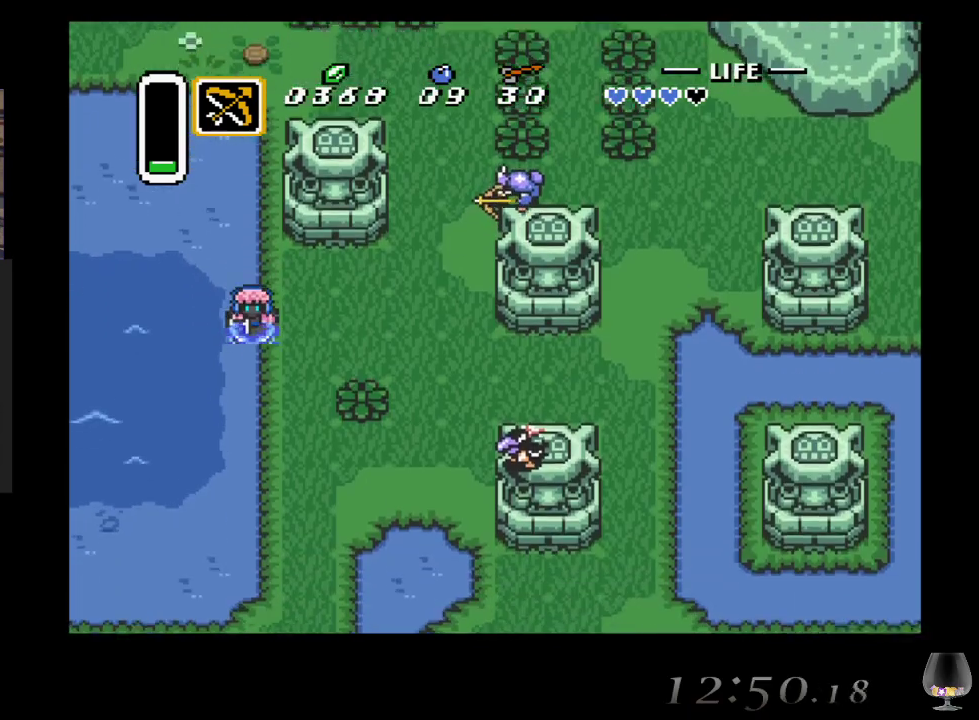
{"buttons": [], "left_stick": "down", "events": []}
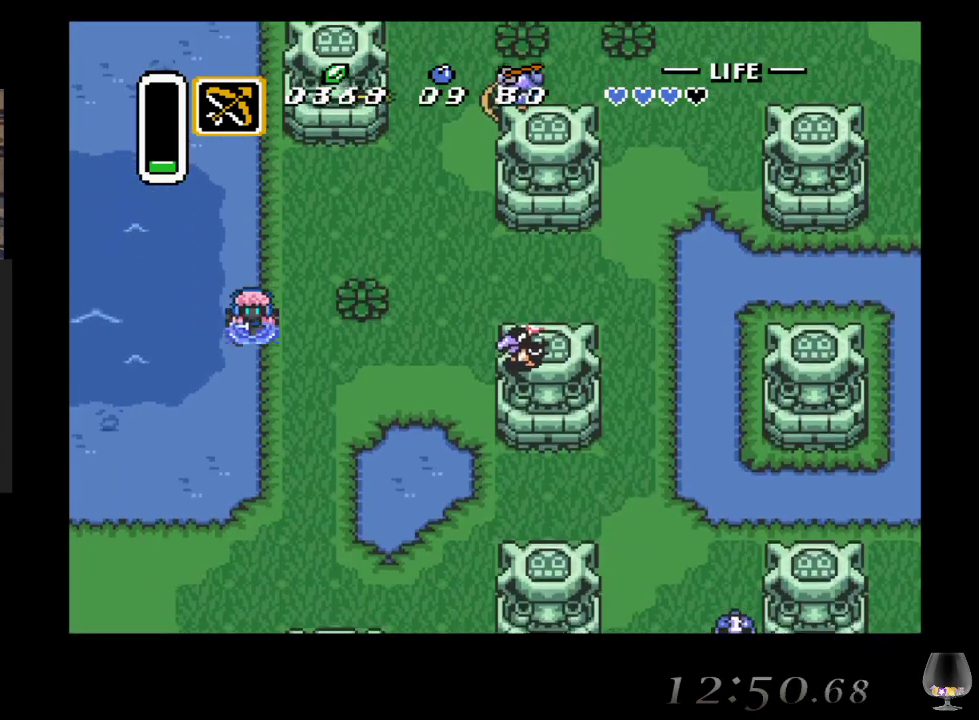
{"buttons": [], "left_stick": "down-left", "events": [[33, "left_stick", "down-left"]]}
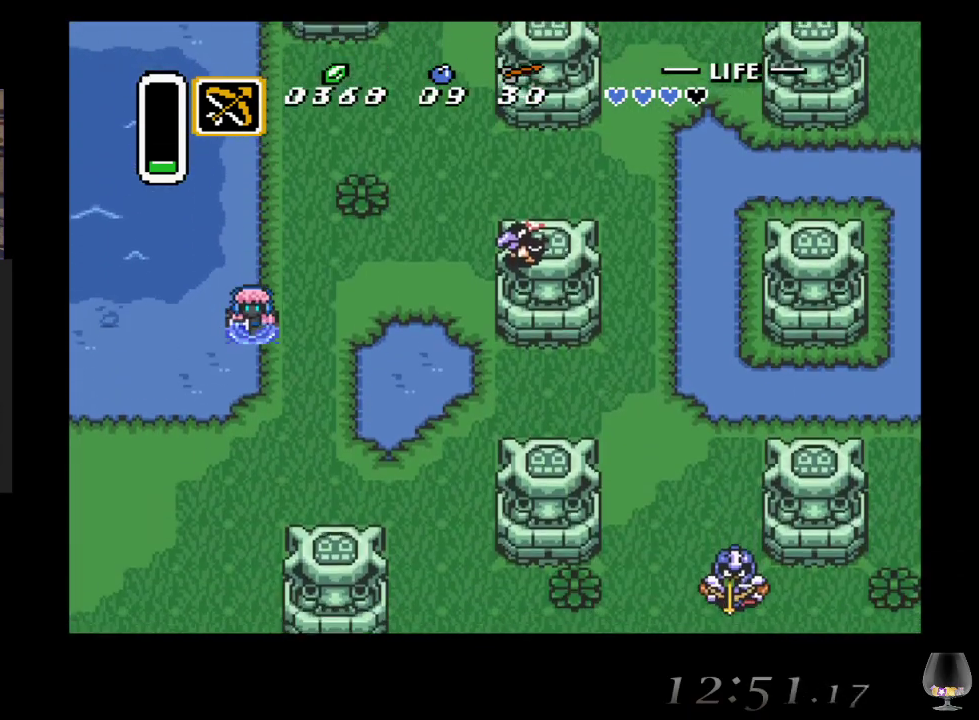
{"buttons": [], "left_stick": "down-left", "events": []}
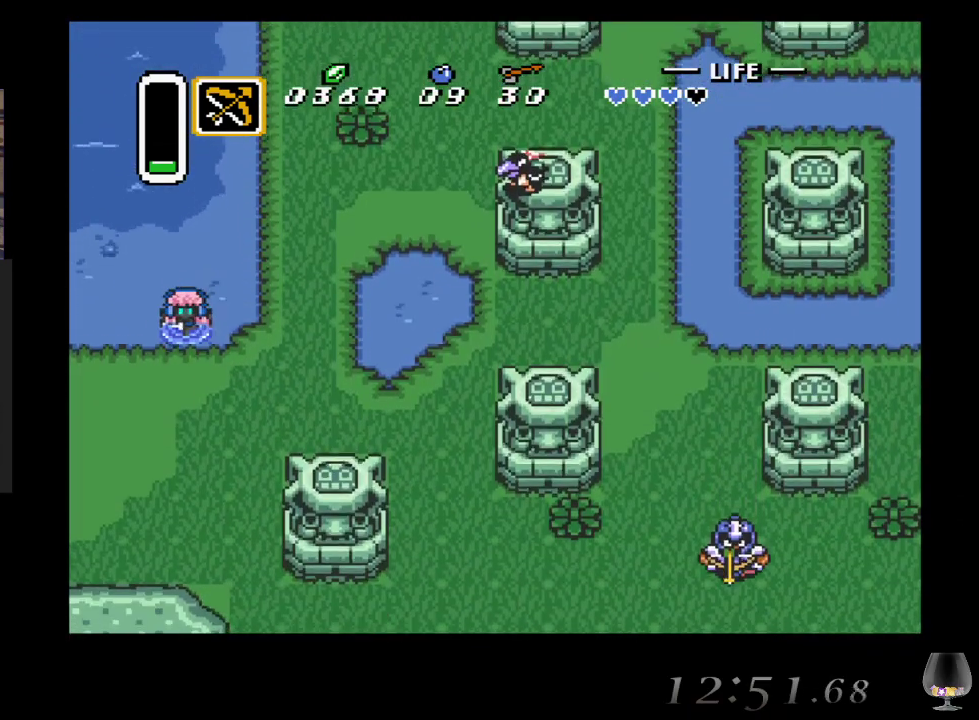
{"buttons": [], "left_stick": "down-left", "events": []}
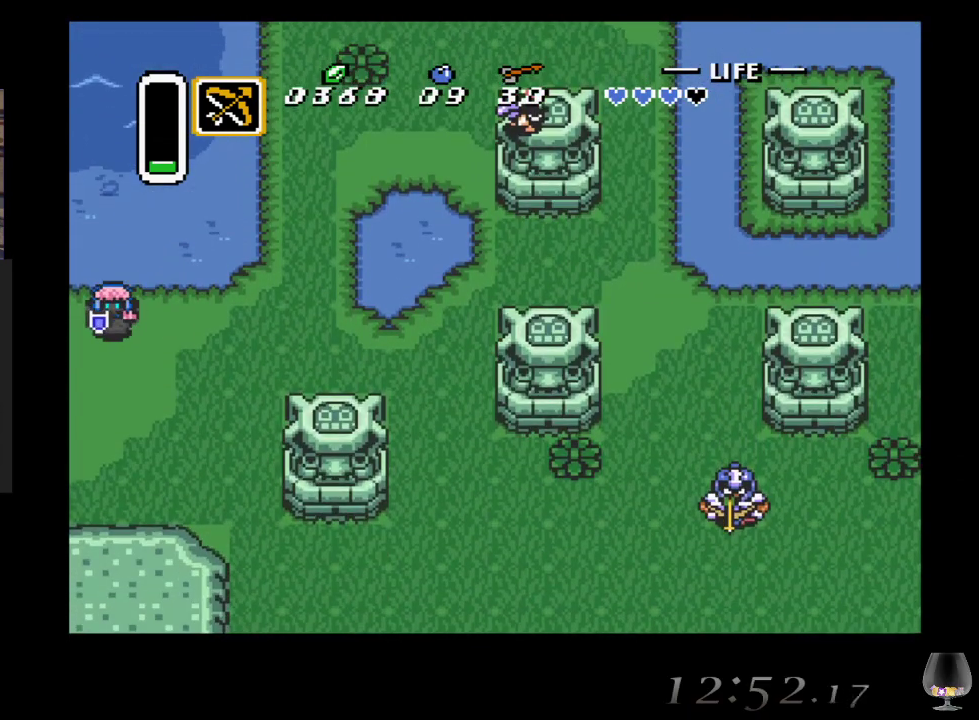
{"buttons": [], "left_stick": "center", "events": [[417, "left_stick", "center"]]}